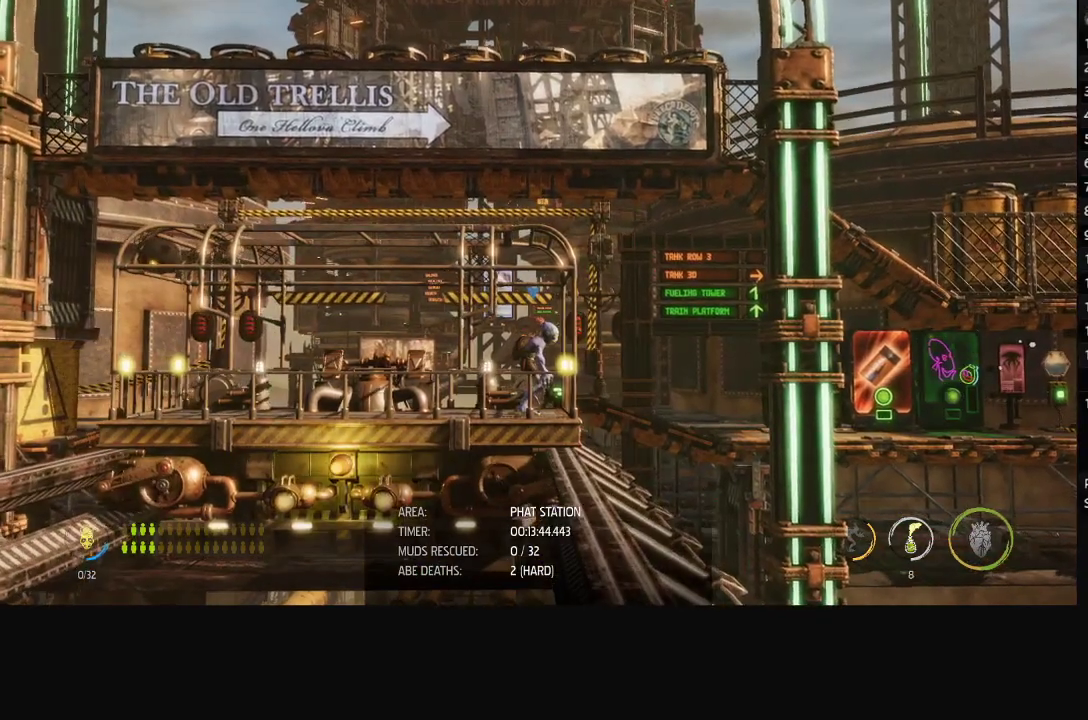
Gameplay with a controller (Xbox layout); each line is a JSON object with the inputs held at the frame after it. "events" lists button and stick changes between this image and that frame as [ms after this image, input, new state], when the widget could be followed in between.
{"buttons": [], "left_stick": "center", "right_stick": "center", "events": []}
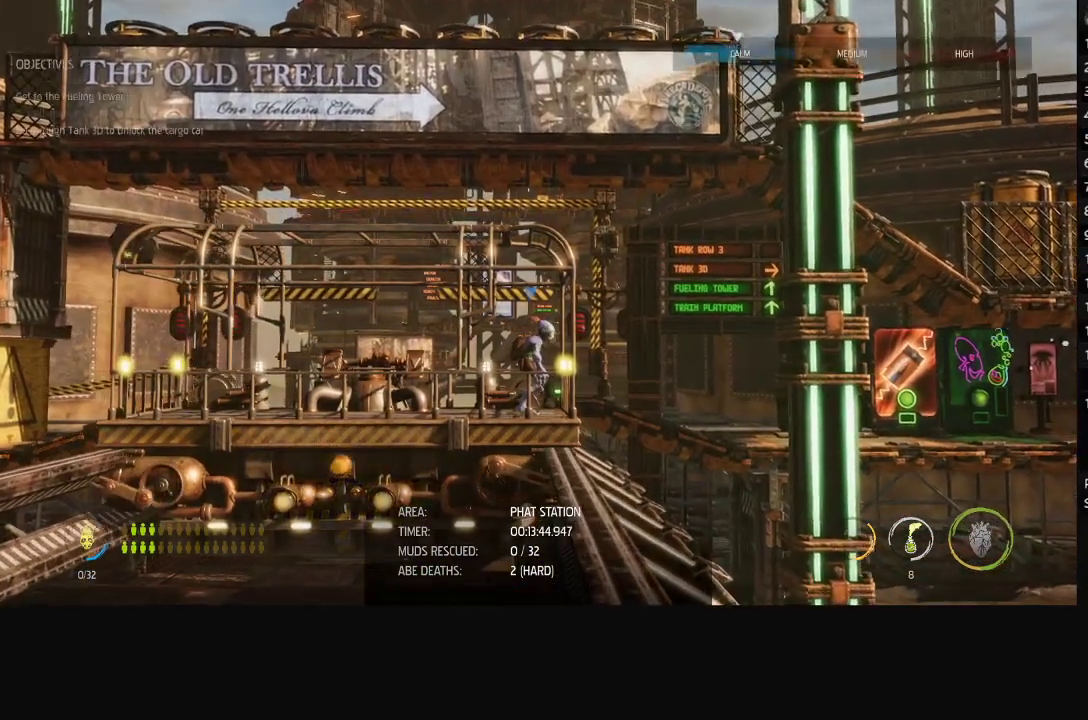
{"buttons": [], "left_stick": "center", "right_stick": "center", "events": []}
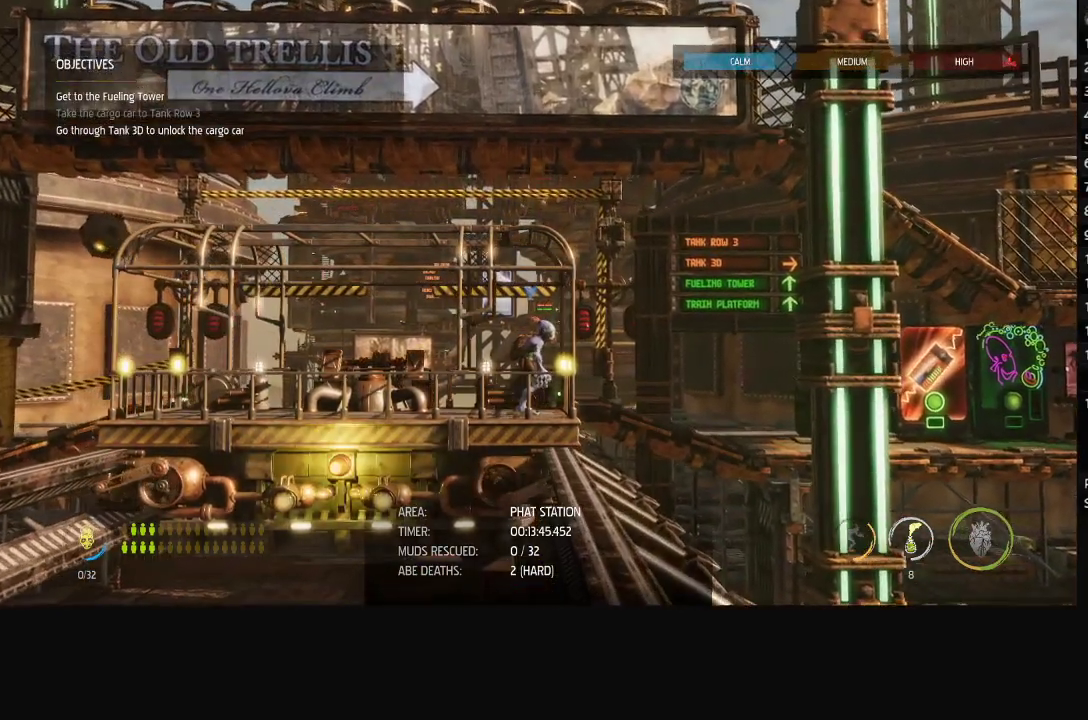
{"buttons": [], "left_stick": "center", "right_stick": "center", "events": []}
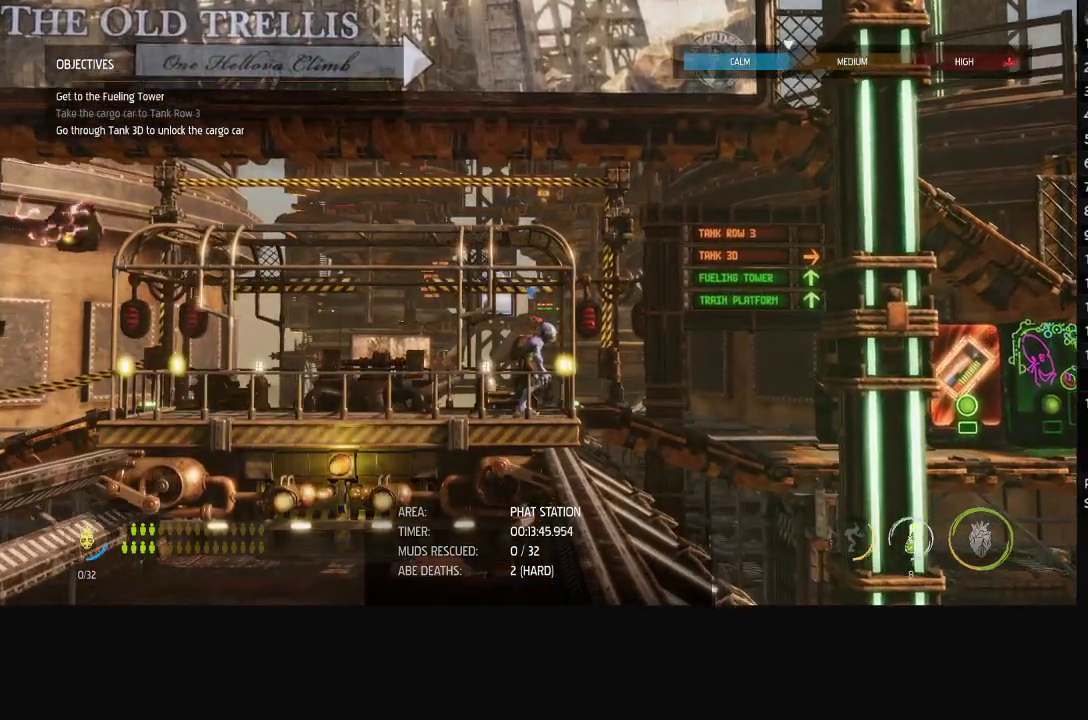
{"buttons": [], "left_stick": "center", "right_stick": "center", "events": []}
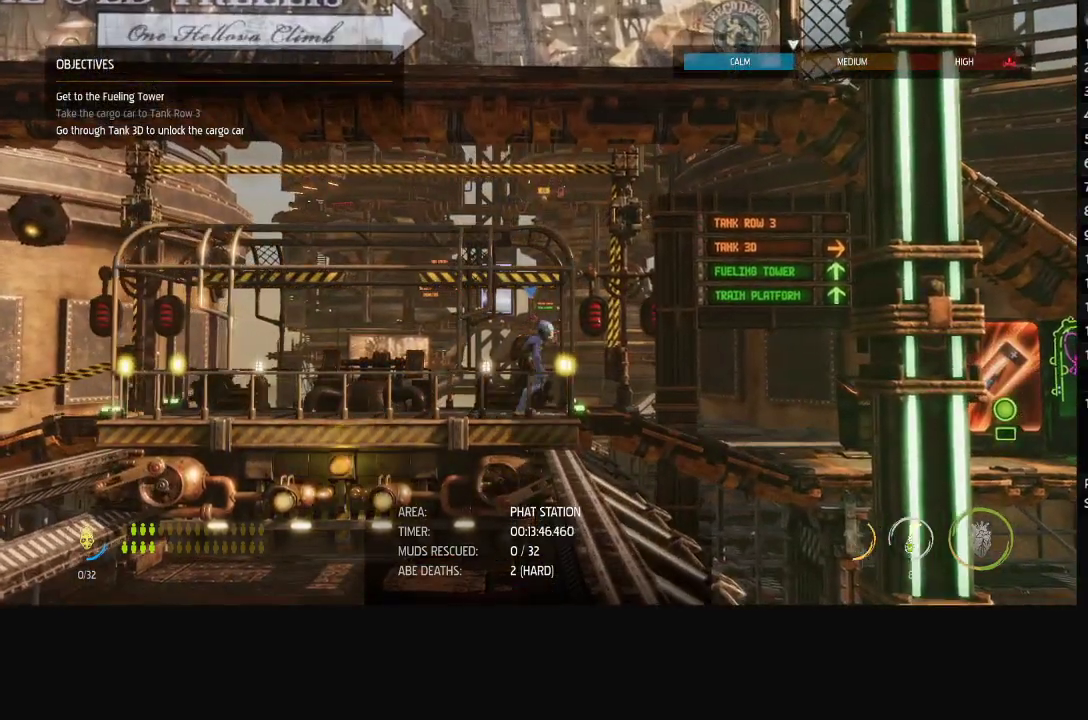
{"buttons": ["R1"], "left_stick": "right", "right_stick": "center", "events": [[300, "R1", "down"], [483, "left_stick", "right"]]}
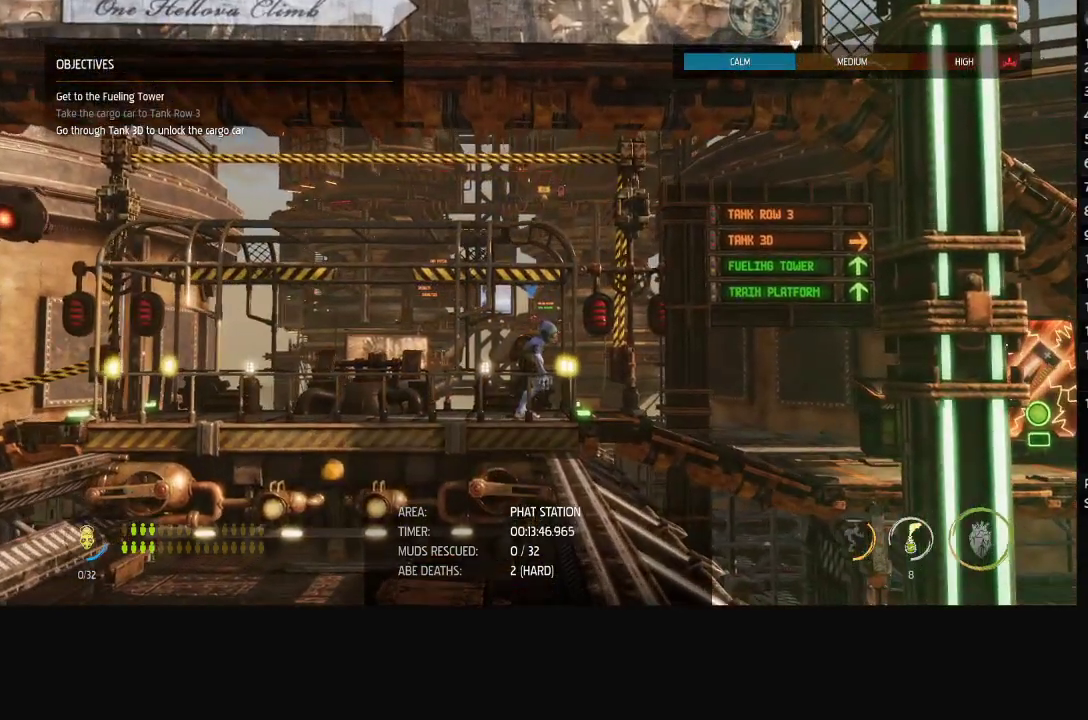
{"buttons": ["R1"], "left_stick": "right", "right_stick": "center", "events": []}
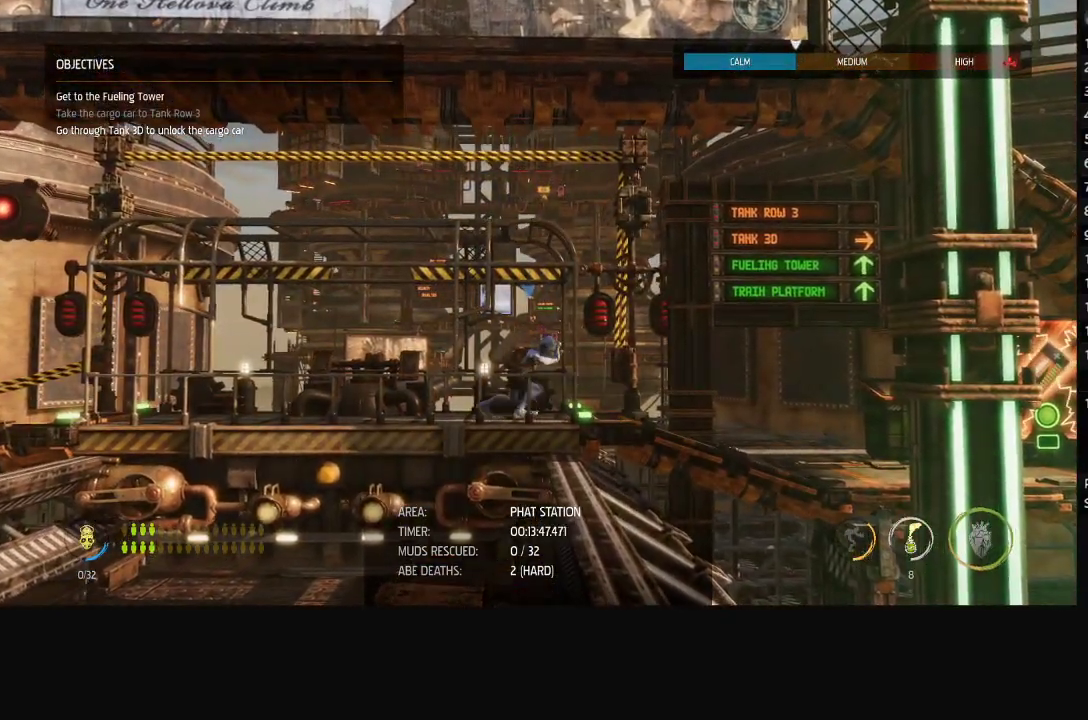
{"buttons": ["R1"], "left_stick": "right", "right_stick": "center", "events": []}
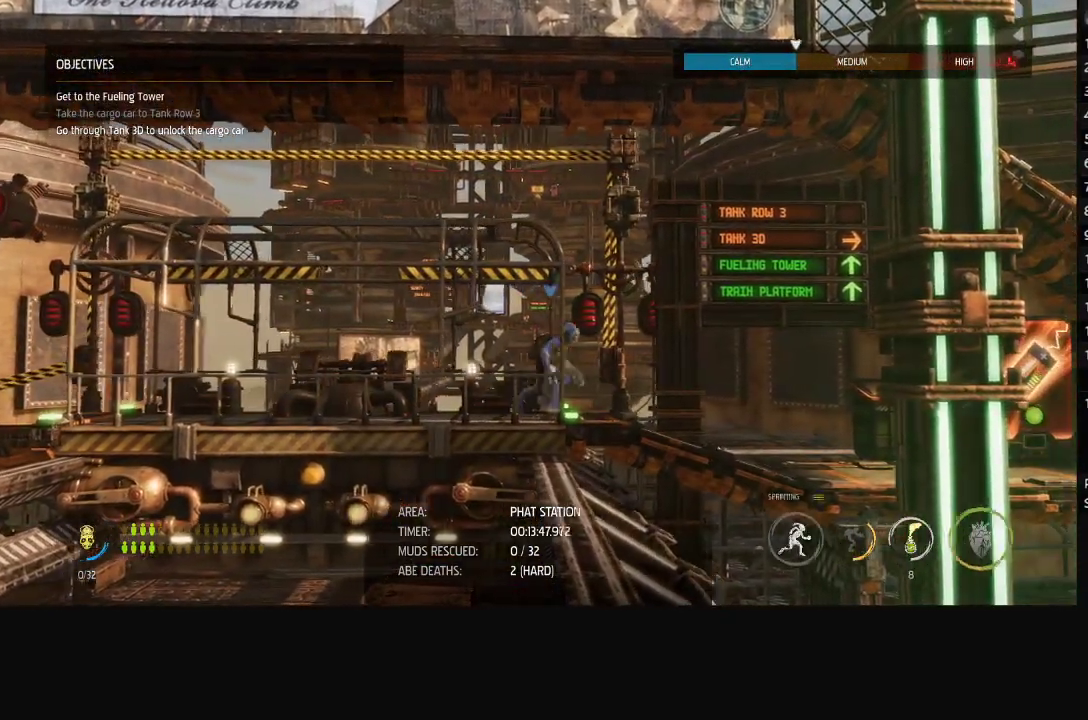
{"buttons": ["R1"], "left_stick": "right", "right_stick": "center", "events": []}
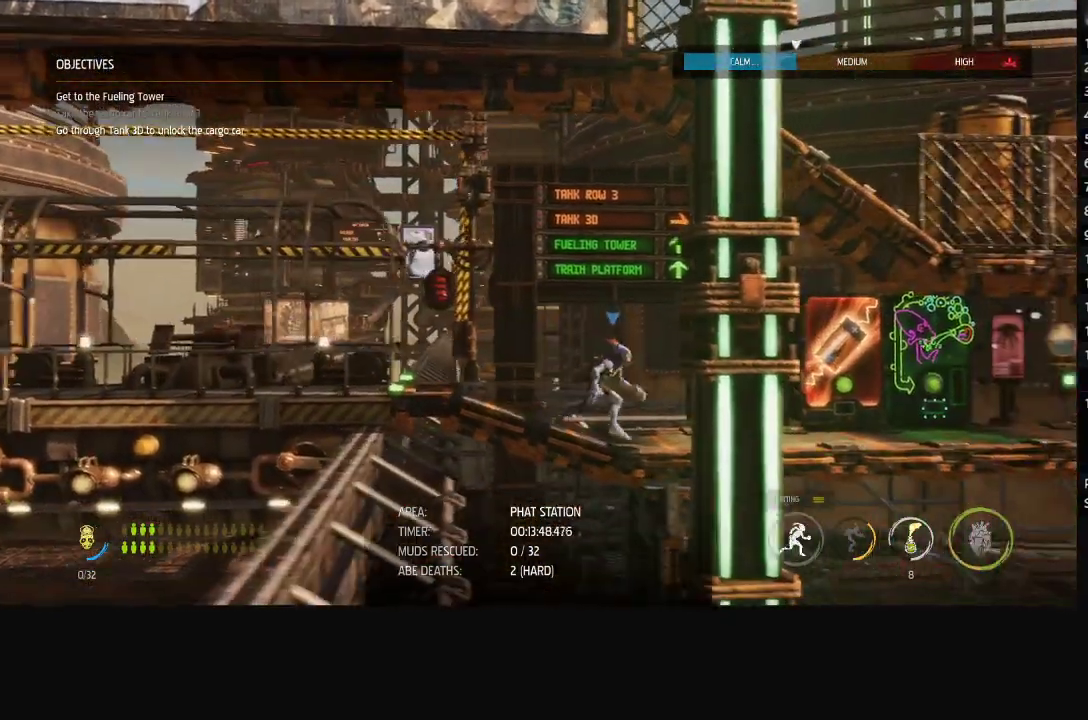
{"buttons": ["R1"], "left_stick": "right", "right_stick": "center", "events": []}
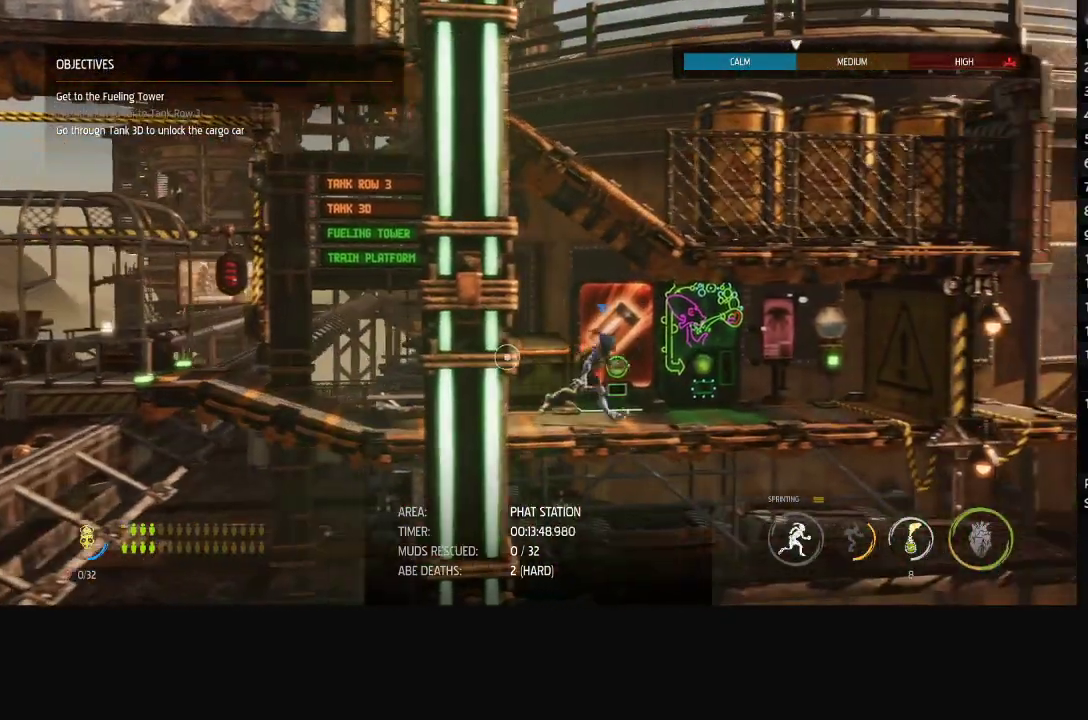
{"buttons": ["R1"], "left_stick": "right", "right_stick": "center", "events": []}
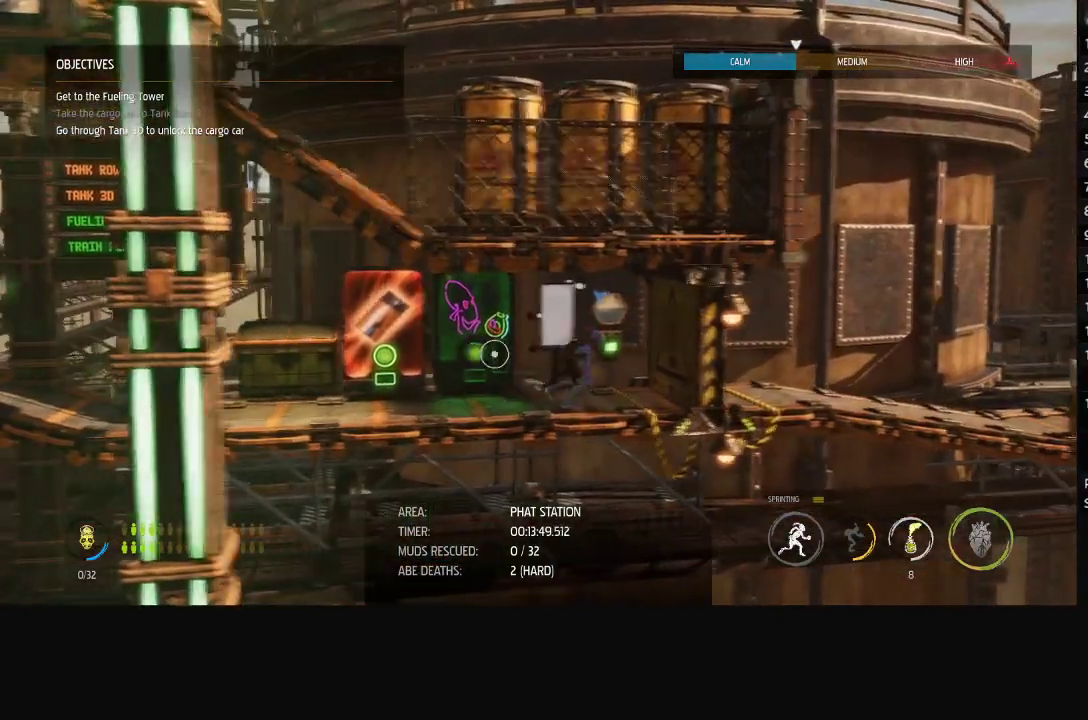
{"buttons": ["X"], "left_stick": "center", "right_stick": "center", "events": [[50, "R1", "up"], [83, "left_stick", "center"], [117, "X", "down"], [167, "X", "up"], [233, "X", "down"], [300, "X", "up"], [350, "X", "down"]]}
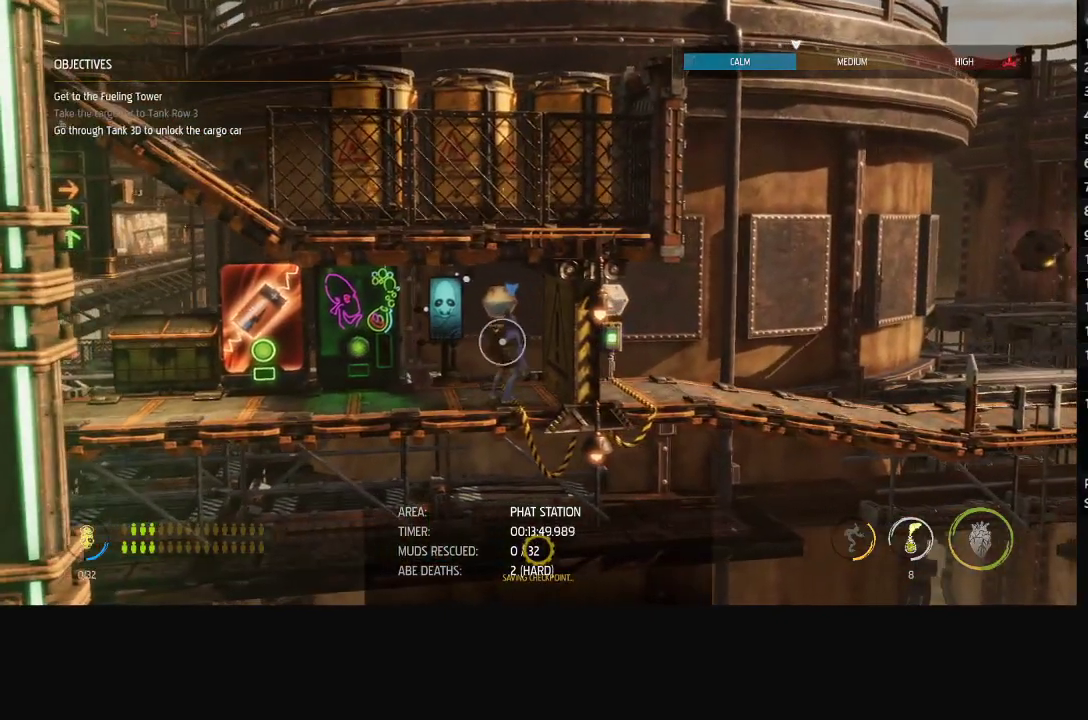
{"buttons": ["R1"], "left_stick": "right", "right_stick": "right", "events": [[67, "X", "up"], [200, "R1", "down"], [350, "left_stick", "right"], [450, "right_stick", "right"]]}
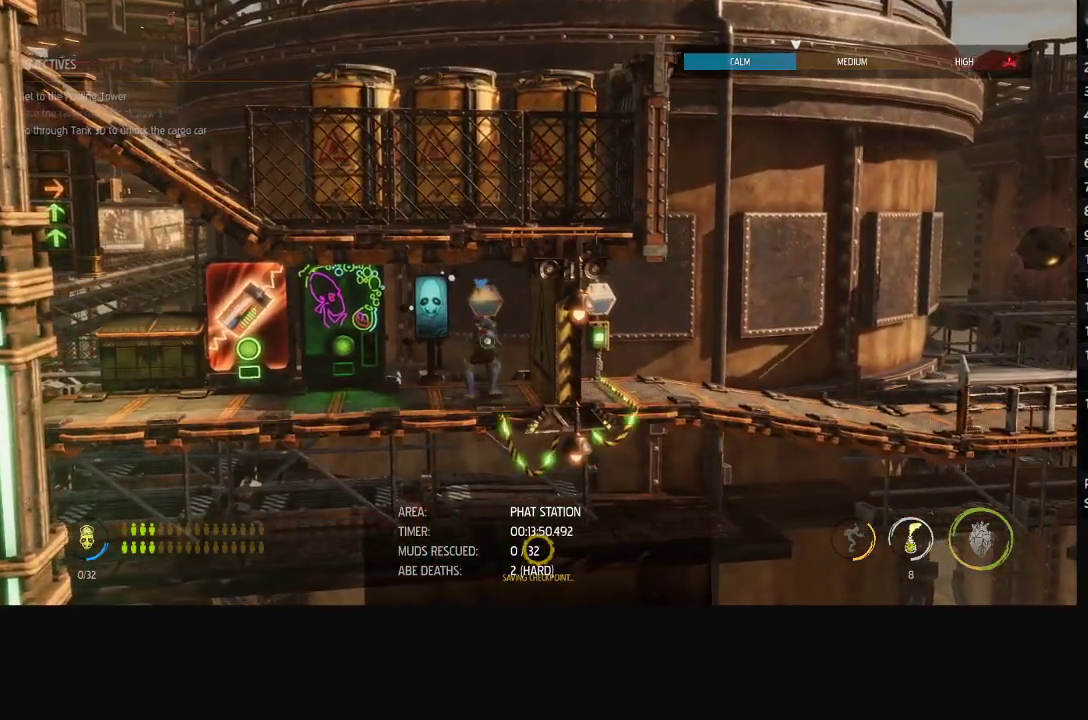
{"buttons": ["R1", "R2"], "left_stick": "right", "right_stick": "down-right", "events": [[133, "right_stick", "down-right"], [450, "R2", "down"]]}
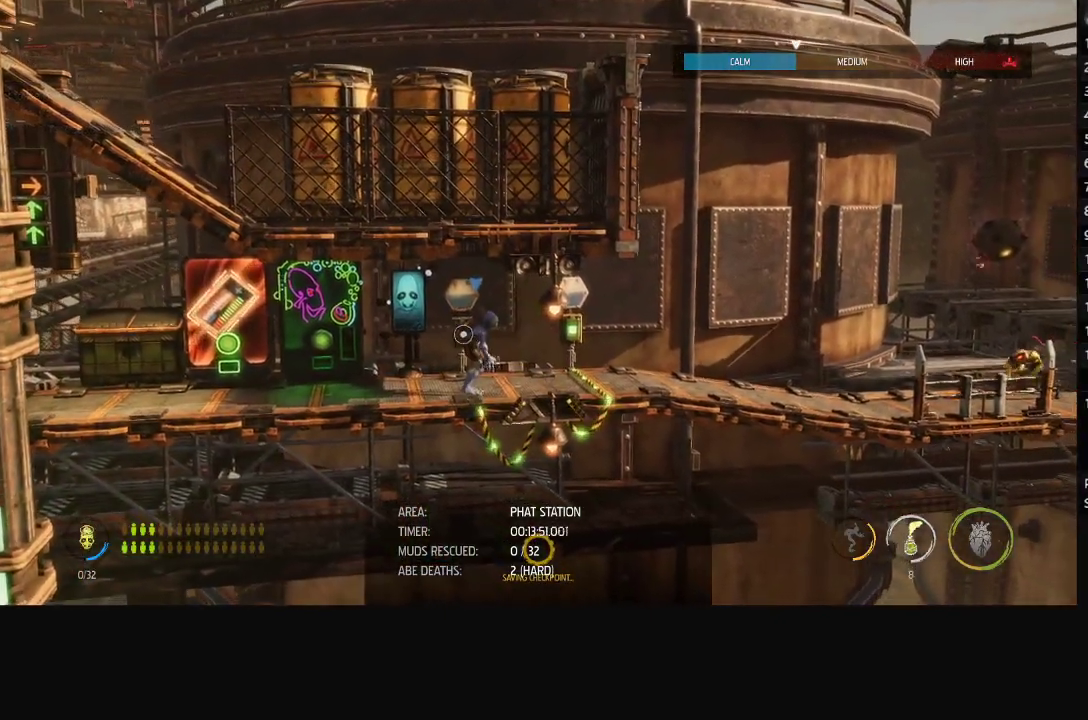
{"buttons": ["R1", "R2"], "left_stick": "right", "right_stick": "down-right", "events": [[150, "R2", "up"], [233, "R2", "down"]]}
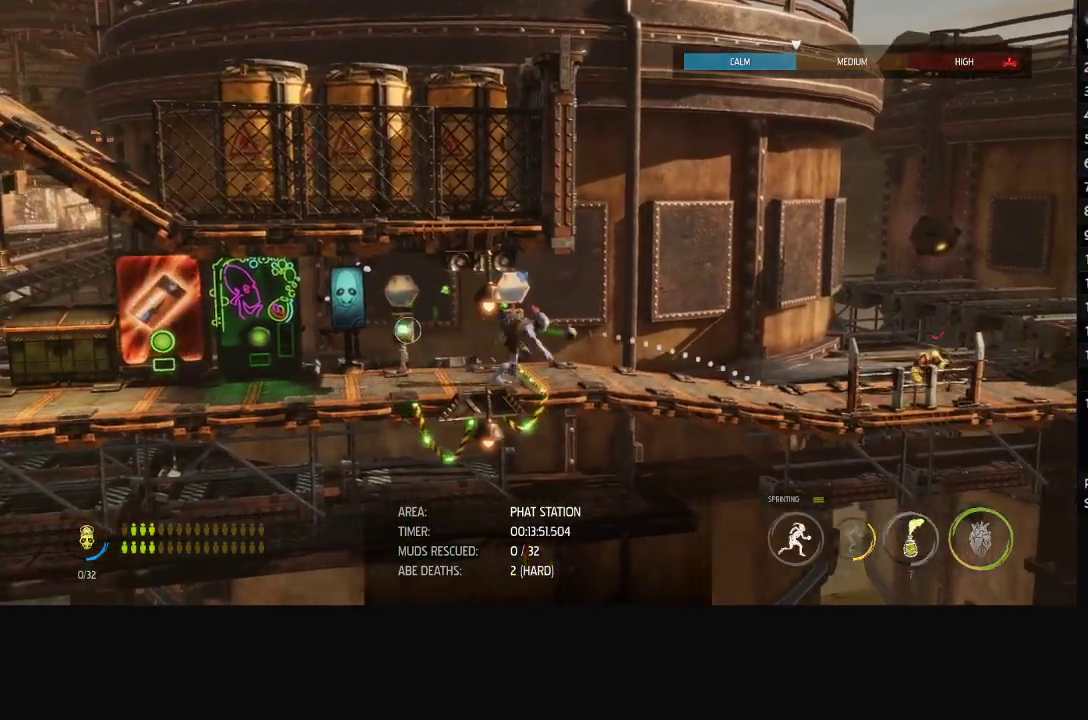
{"buttons": ["R1", "R2"], "left_stick": "right", "right_stick": "down-right", "events": [[33, "R2", "up"], [183, "R2", "down"], [317, "R2", "up"], [367, "R2", "down"]]}
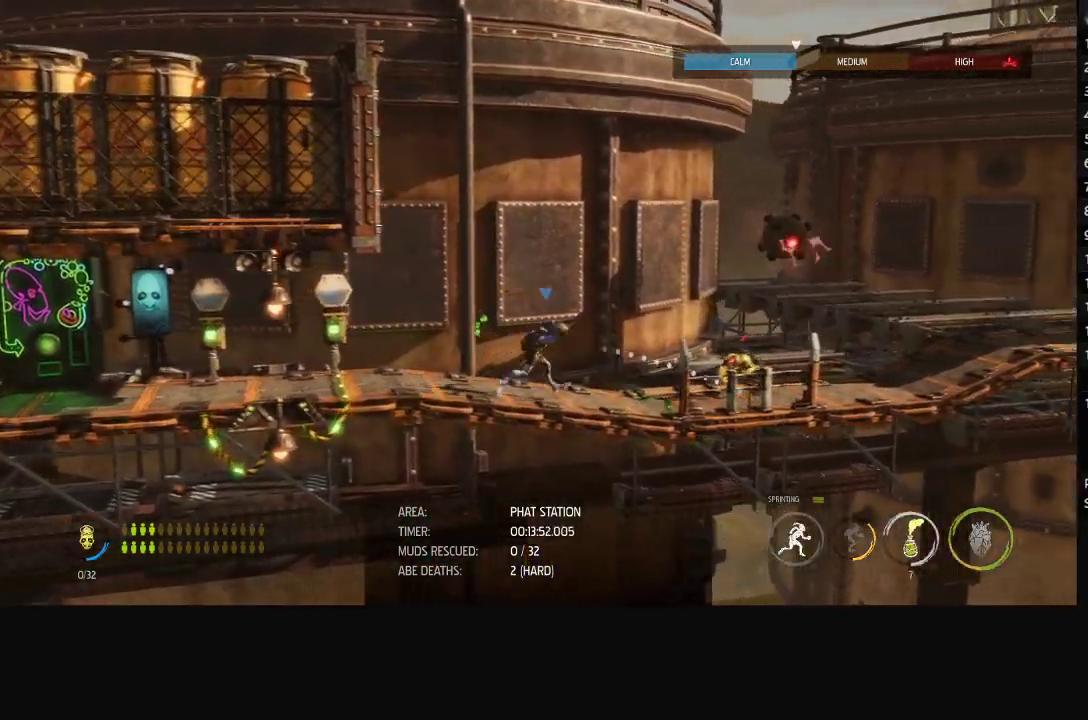
{"buttons": ["R1"], "left_stick": "right", "right_stick": "center", "events": [[17, "left_stick", "center"], [150, "left_stick", "right"], [283, "R2", "up"], [433, "right_stick", "center"]]}
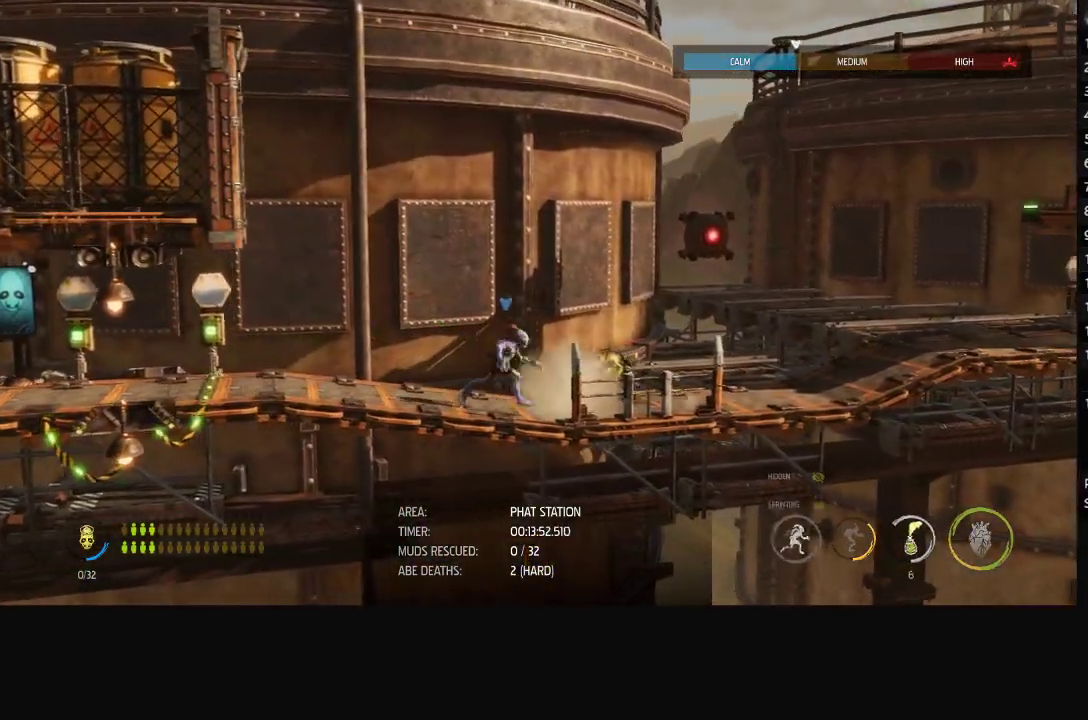
{"buttons": ["R1"], "left_stick": "right", "right_stick": "center", "events": []}
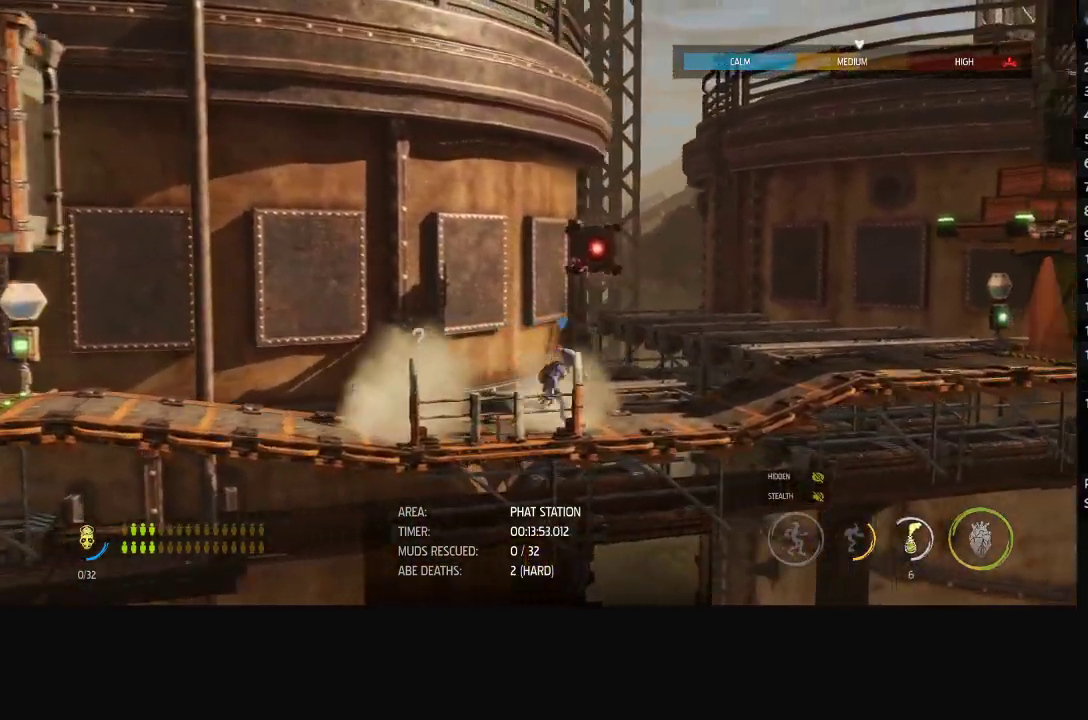
{"buttons": ["A", "R1"], "left_stick": "right", "right_stick": "center", "events": [[267, "A", "down"]]}
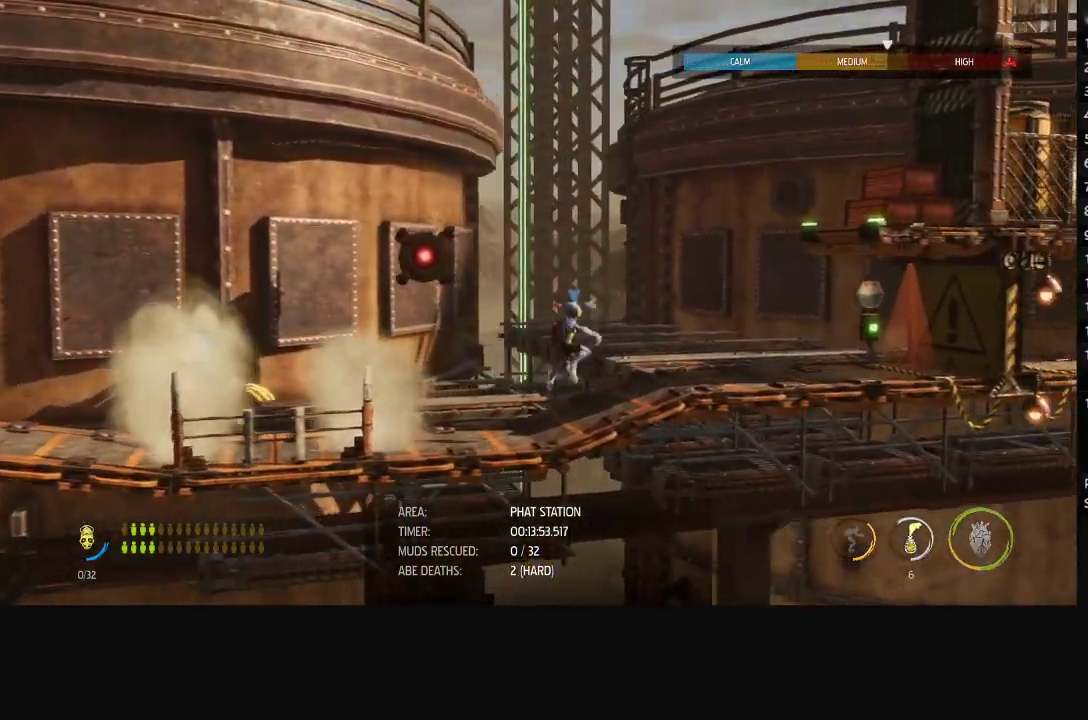
{"buttons": ["R1"], "left_stick": "right", "right_stick": "center", "events": [[17, "A", "up"], [183, "A", "down"], [267, "A", "up"]]}
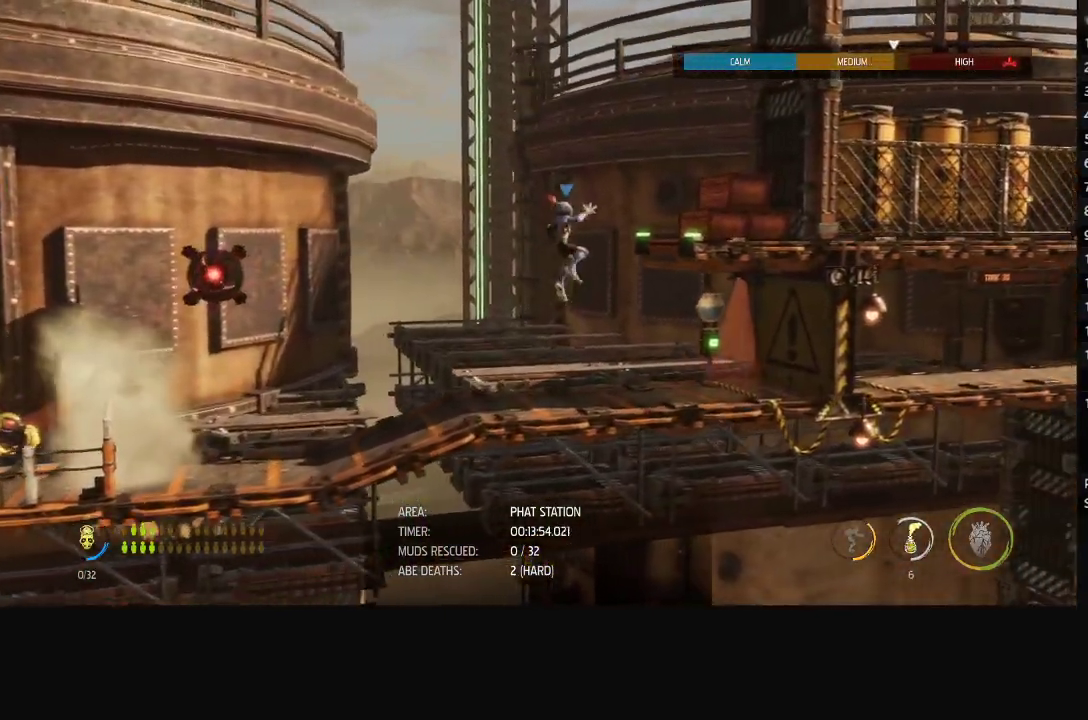
{"buttons": ["R1"], "left_stick": "down-right", "right_stick": "center", "events": [[167, "left_stick", "down-right"]]}
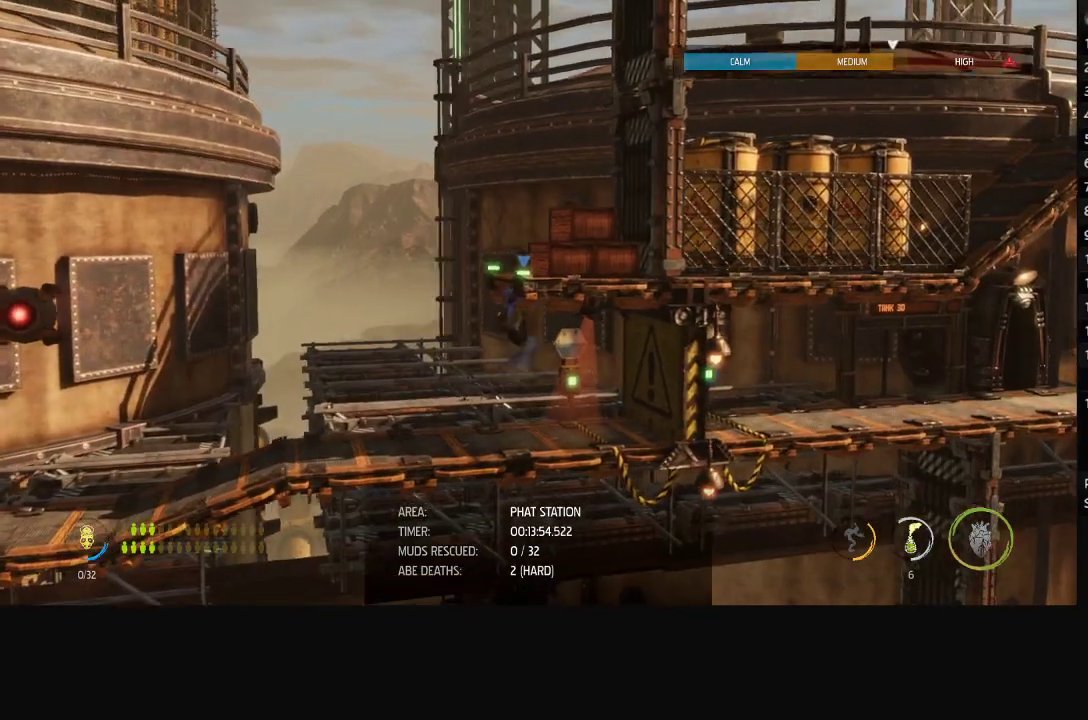
{"buttons": ["X"], "left_stick": "center", "right_stick": "center", "events": [[50, "R1", "up"], [317, "left_stick", "center"], [450, "X", "down"]]}